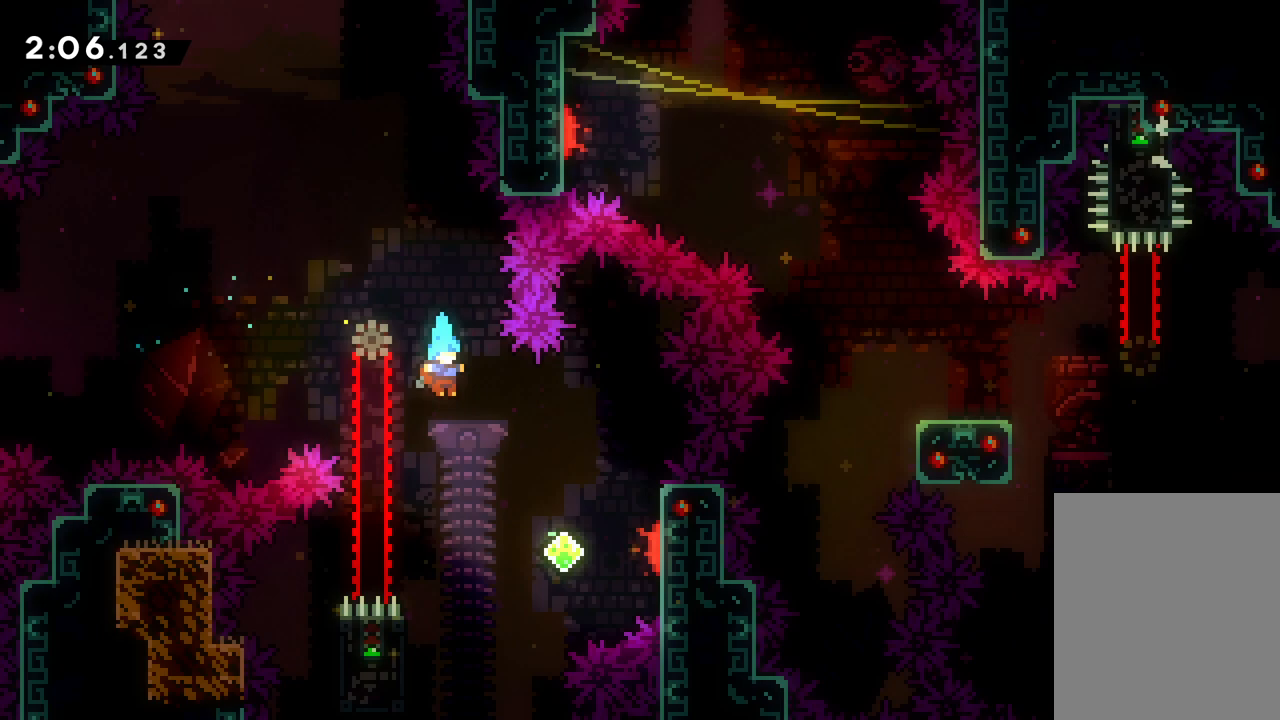
Gameplay with keyboard; each line is a JSON object with the keys held at the frame after it. "events" lists presses ("down") and releases ("up") of "dash", "down", "grab", "jump", "left", "right" and "up" between this image and that frame as [ms after this image, input, new state], when the widget could be followed in between. No other keys are recorded. Mouse input is not recorded. Key names are as the overlay labels them; some are game actions (e.g. jump) rather than physical keys.
{"keys": ["jump", "left", "right"], "events": [[33, "right", "up"], [283, "left", "down"], [383, "jump", "down"], [483, "right", "down"]]}
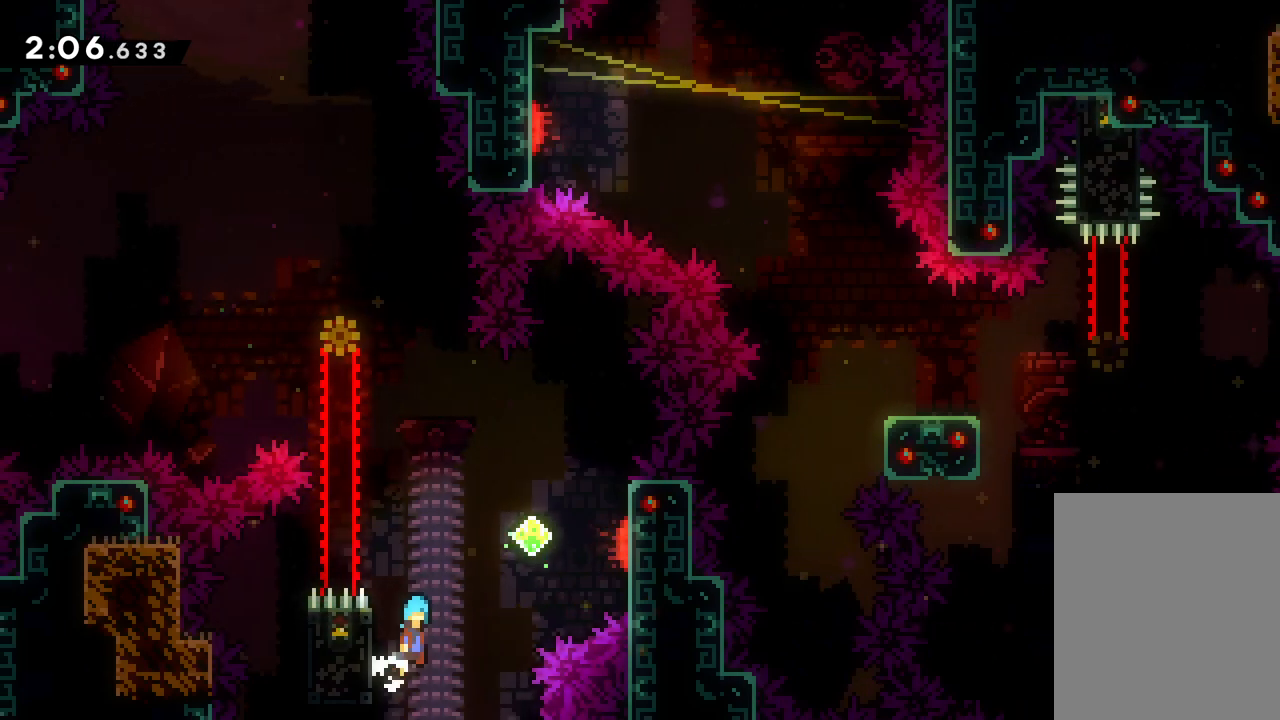
{"keys": ["dash", "right"], "events": [[50, "left", "up"], [283, "dash", "down"], [333, "jump", "up"]]}
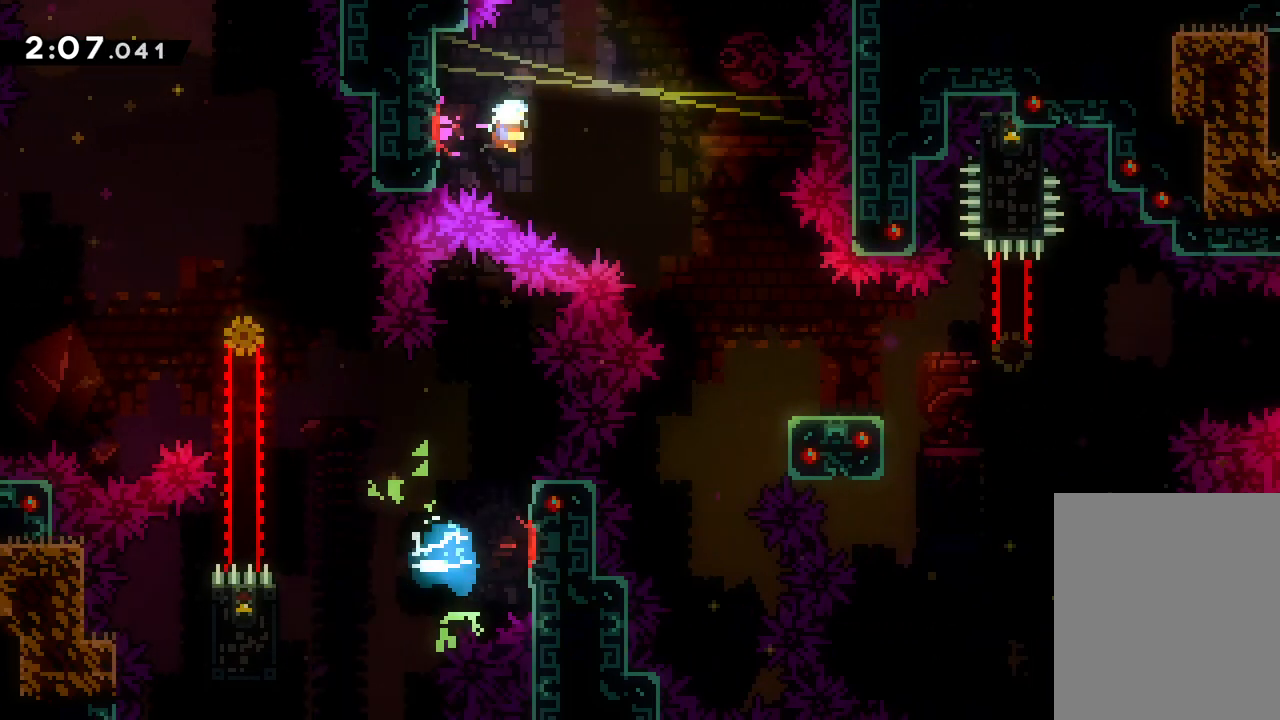
{"keys": ["jump", "right"], "events": [[33, "dash", "up"], [283, "down", "down"], [300, "dash", "down"], [433, "dash", "up"], [467, "jump", "down"], [500, "down", "up"]]}
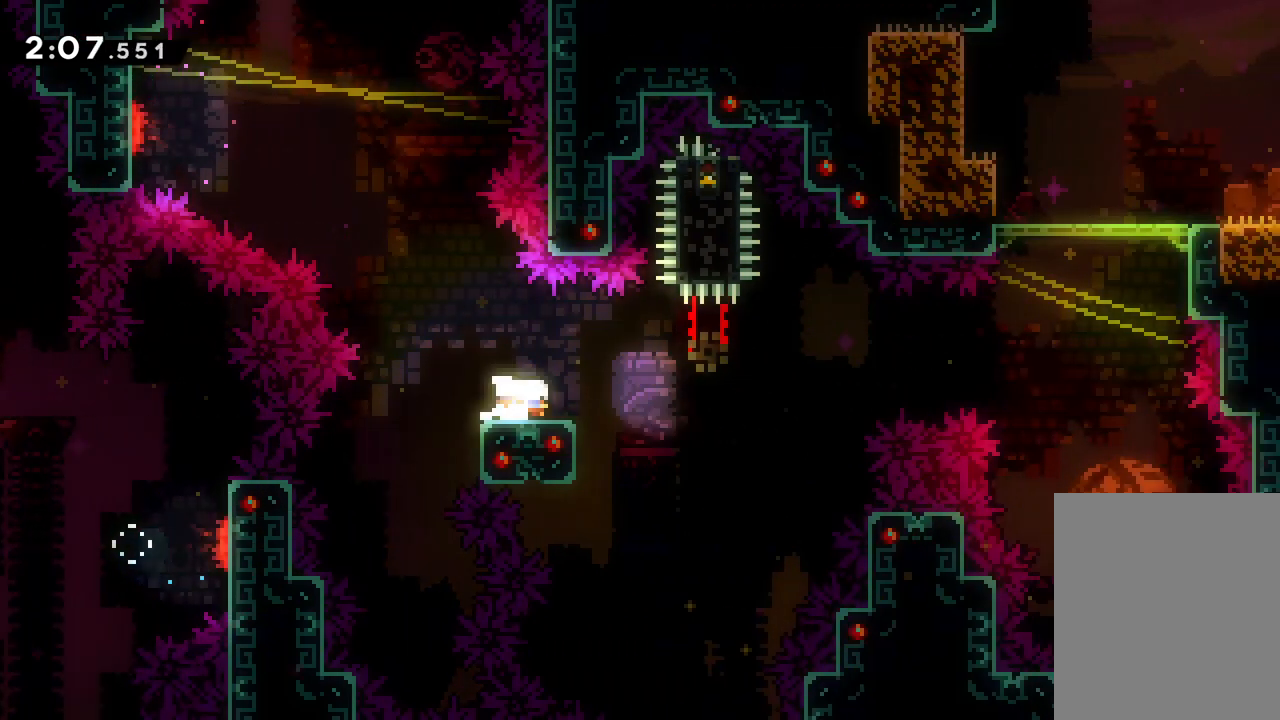
{"keys": ["right"], "events": [[83, "up", "down"], [467, "jump", "up"], [467, "up", "up"]]}
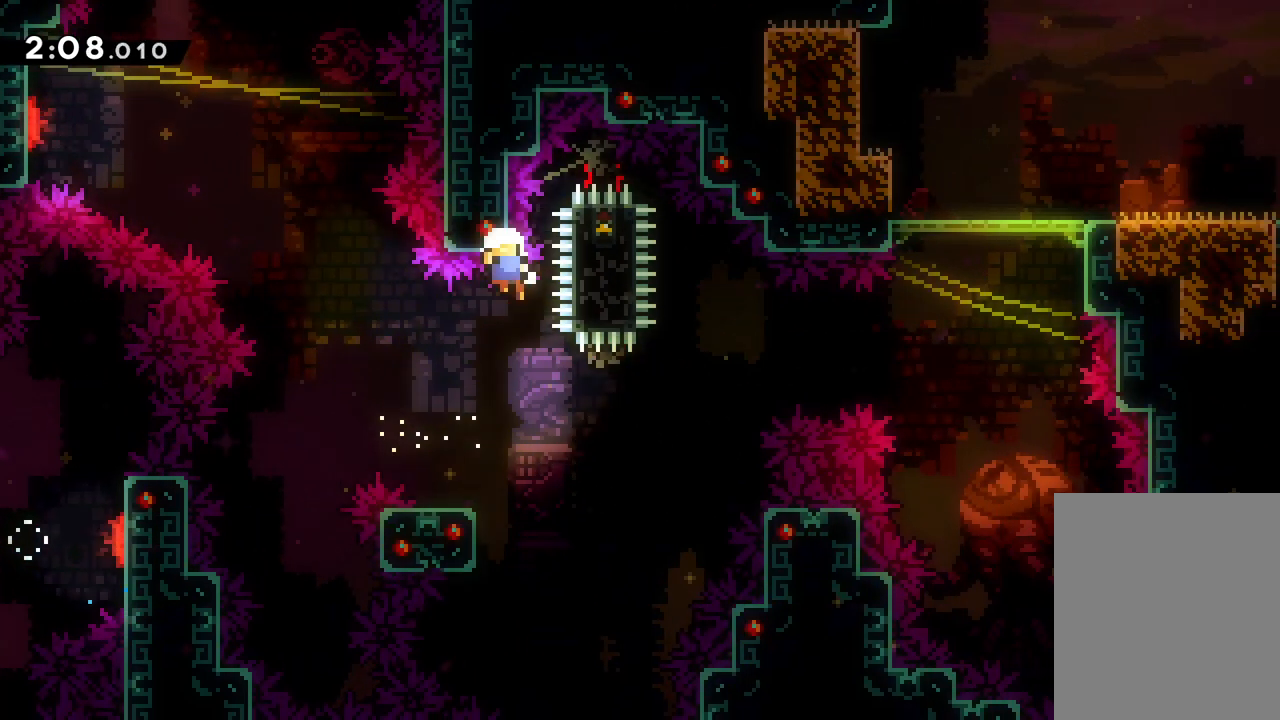
{"keys": [], "events": [[117, "right", "up"]]}
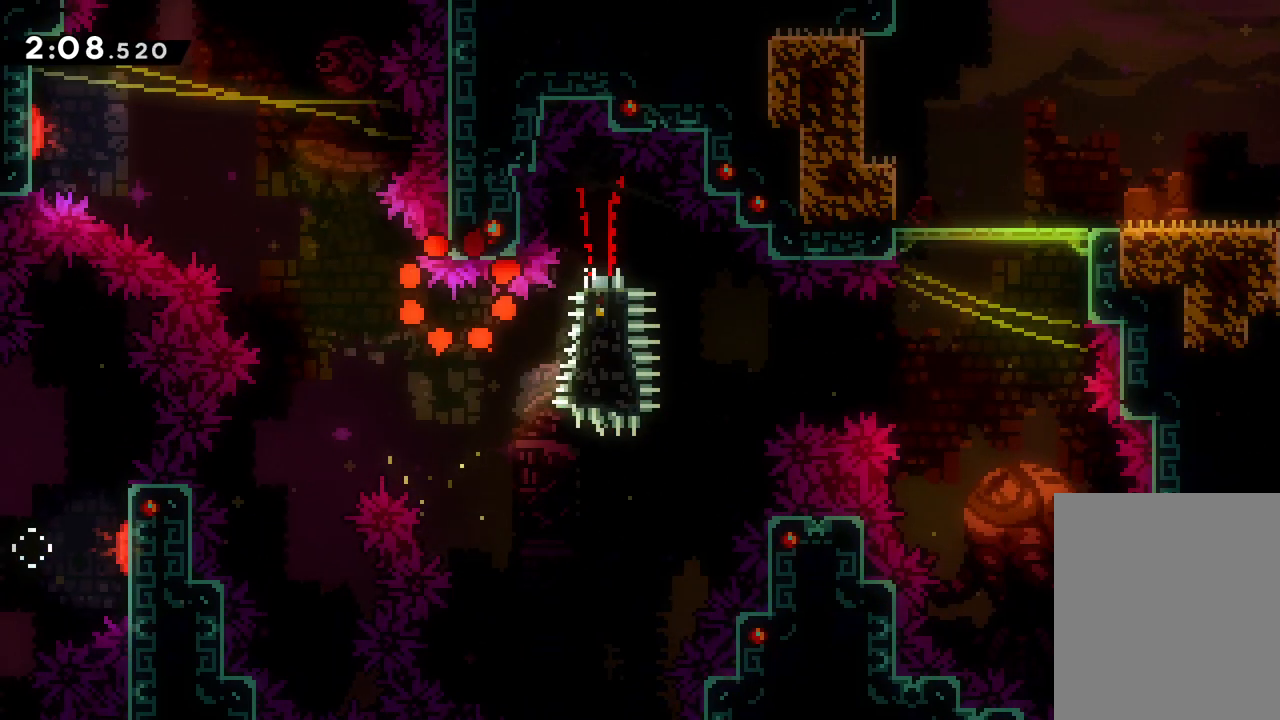
{"keys": [], "events": []}
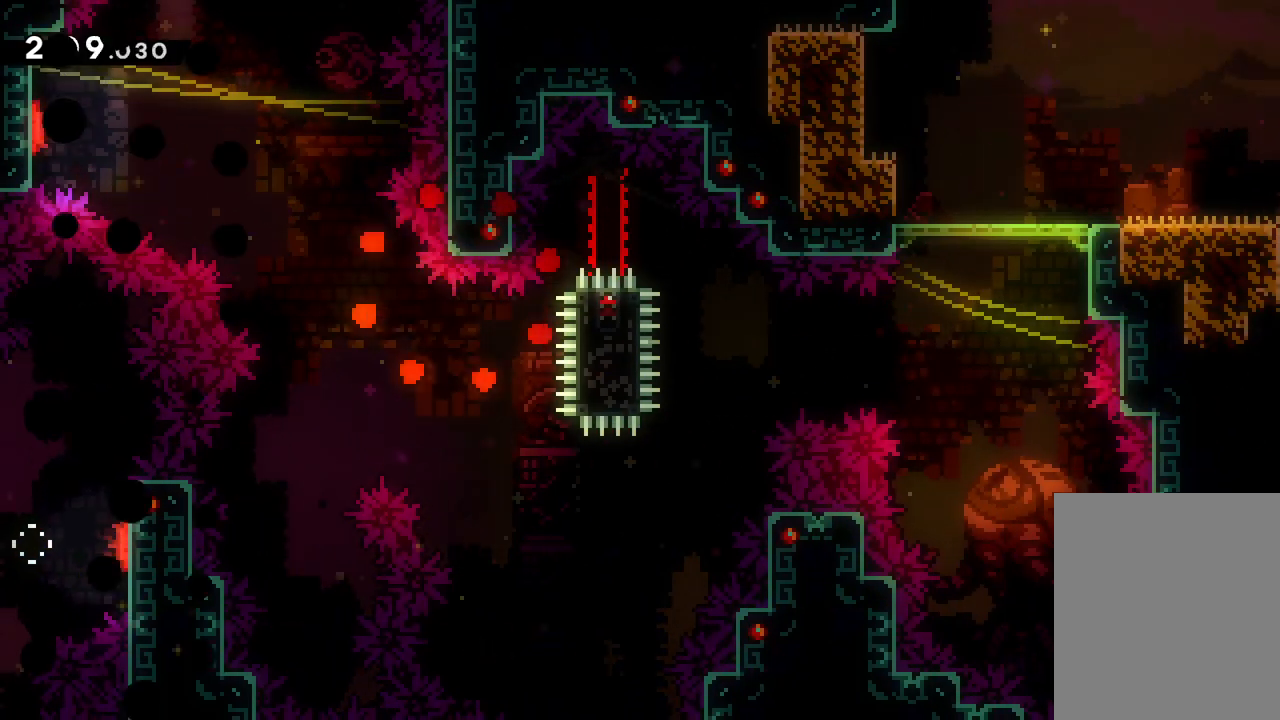
{"keys": [], "events": []}
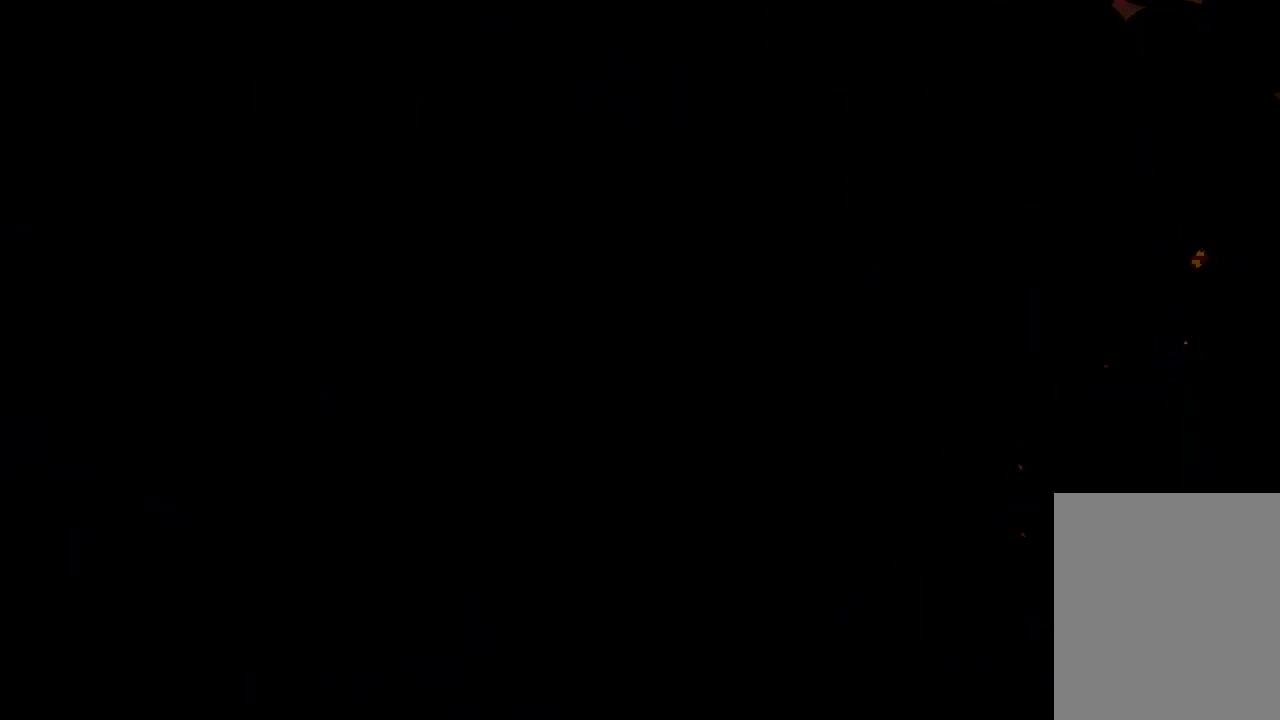
{"keys": [], "events": []}
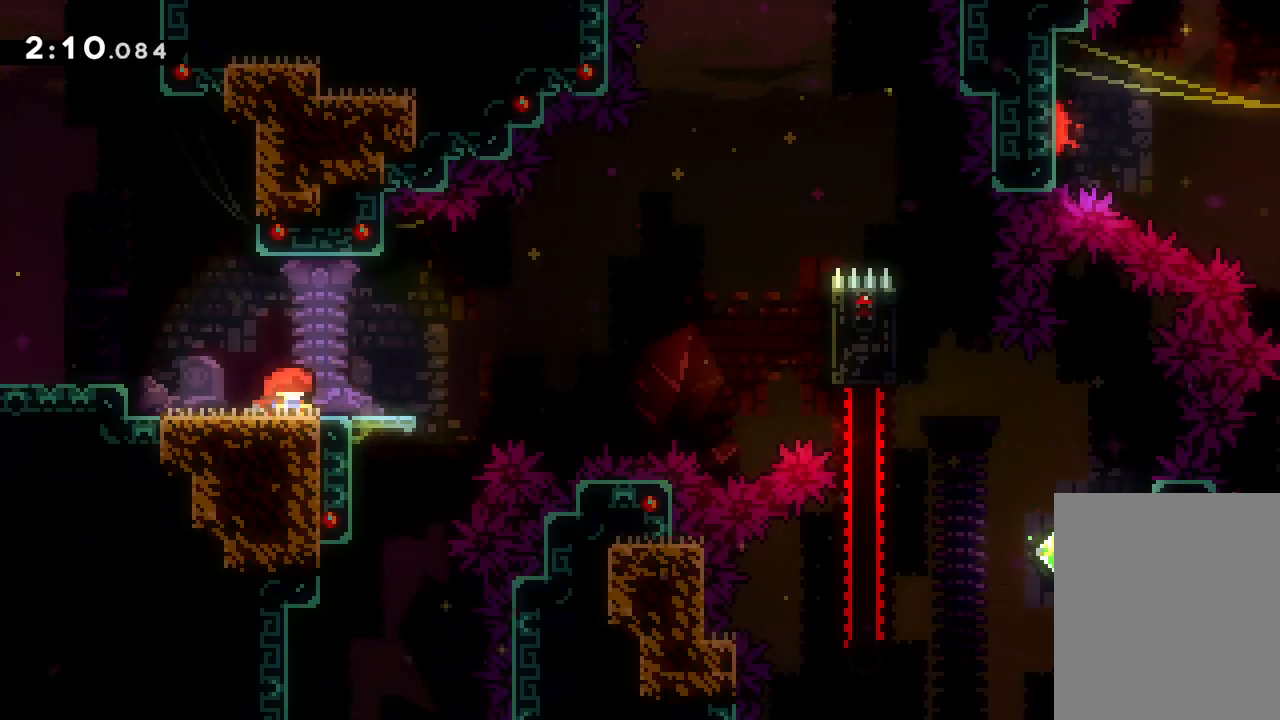
{"keys": ["left"], "events": [[67, "right", "down"], [150, "right", "up"], [500, "left", "down"]]}
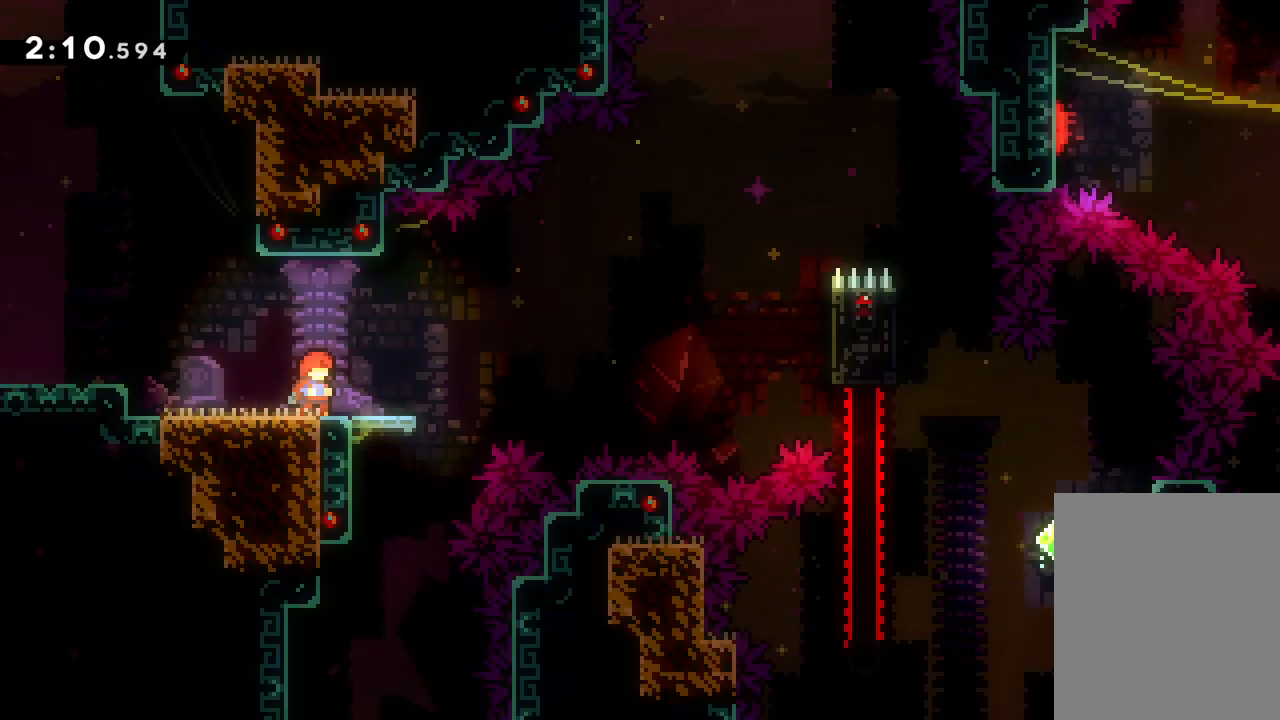
{"keys": ["jump", "right", "up"], "events": [[17, "jump", "down"], [133, "left", "up"], [150, "jump", "up"], [200, "dash", "down"], [200, "right", "down"], [217, "down", "down"], [350, "dash", "up"], [367, "jump", "down"], [400, "down", "up"], [483, "up", "down"]]}
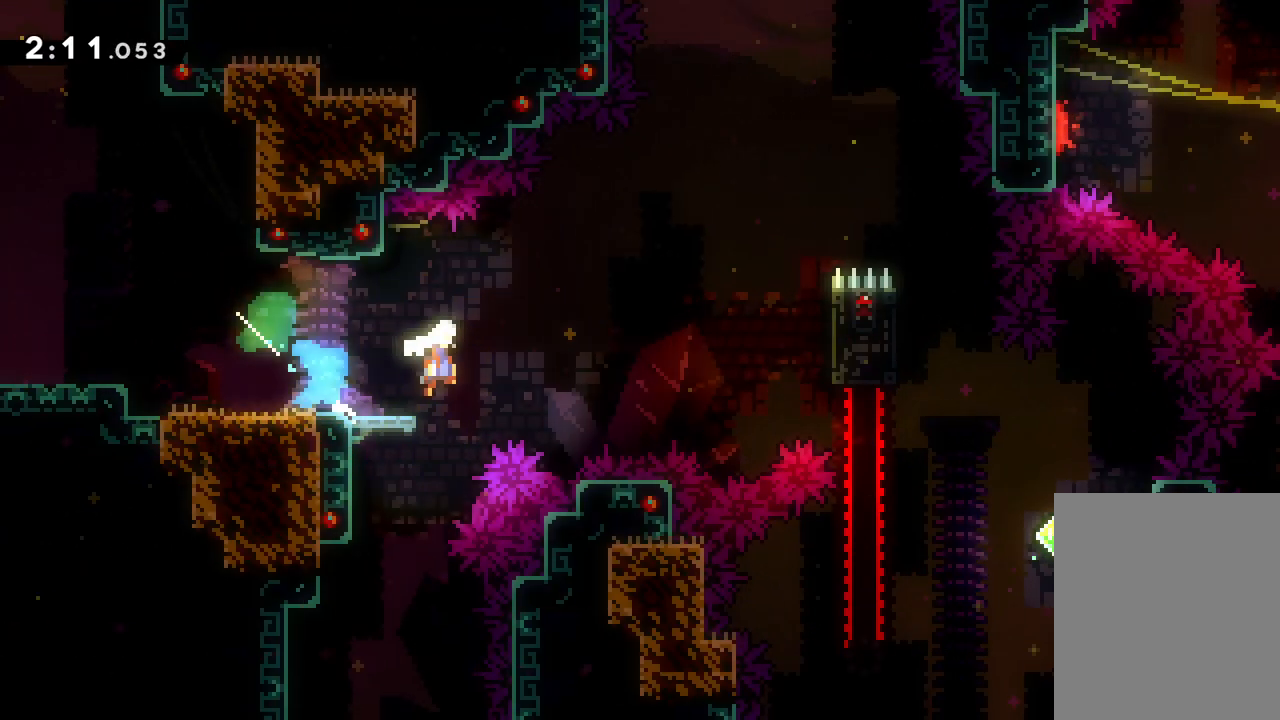
{"keys": ["grab", "up"], "events": [[283, "grab", "down"], [333, "jump", "up"], [433, "right", "up"]]}
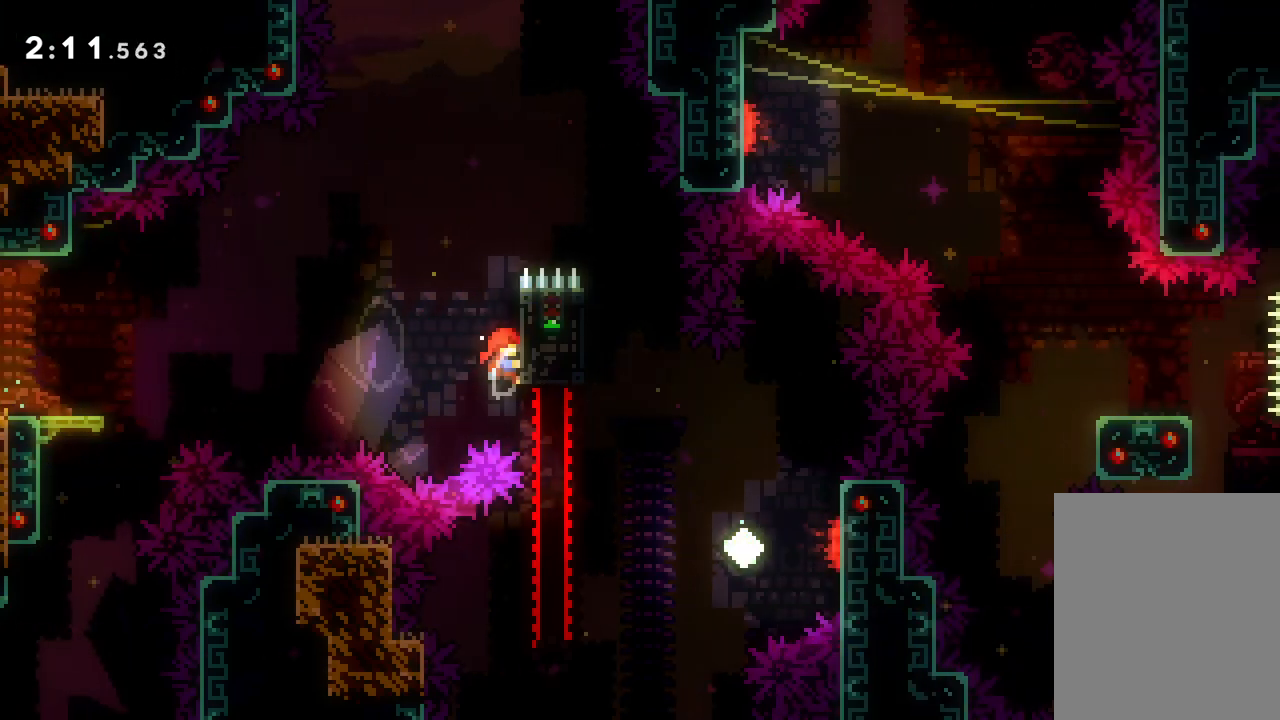
{"keys": ["jump"], "events": [[100, "jump", "down"], [100, "right", "down"], [367, "grab", "up"], [450, "up", "up"], [500, "right", "up"]]}
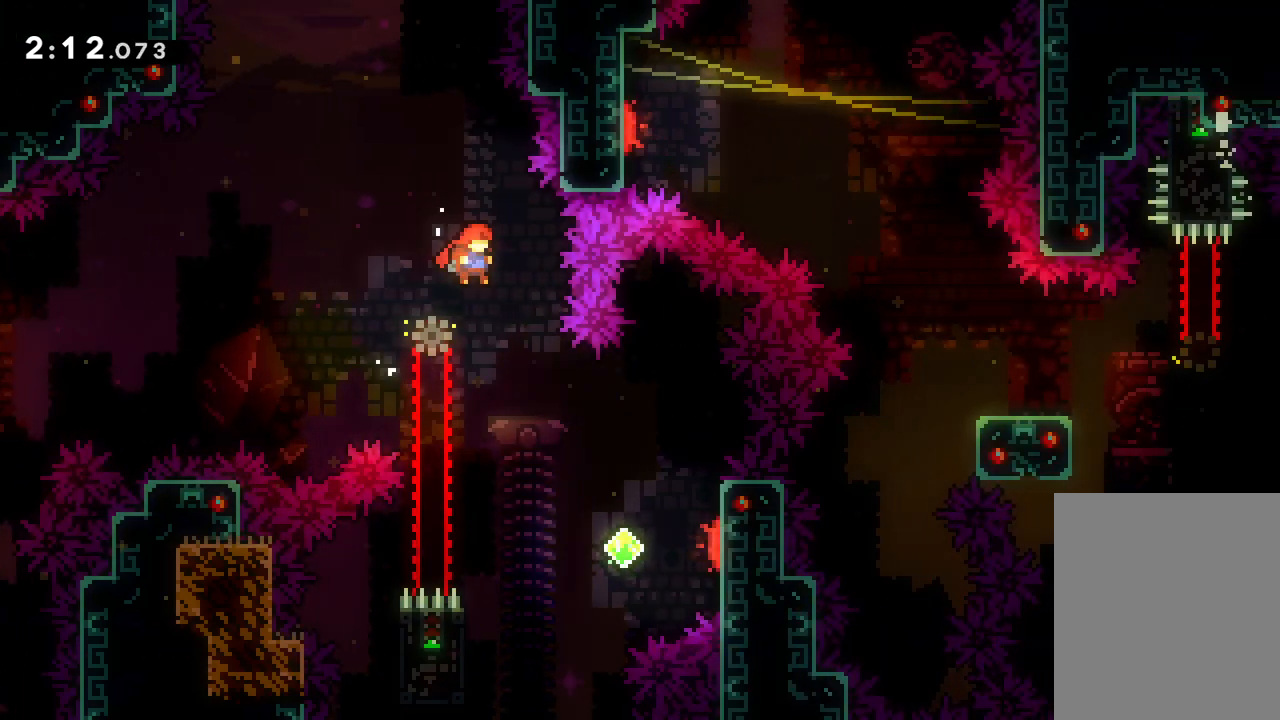
{"keys": ["dash", "right"], "events": [[33, "jump", "up"], [183, "right", "down"], [433, "dash", "down"]]}
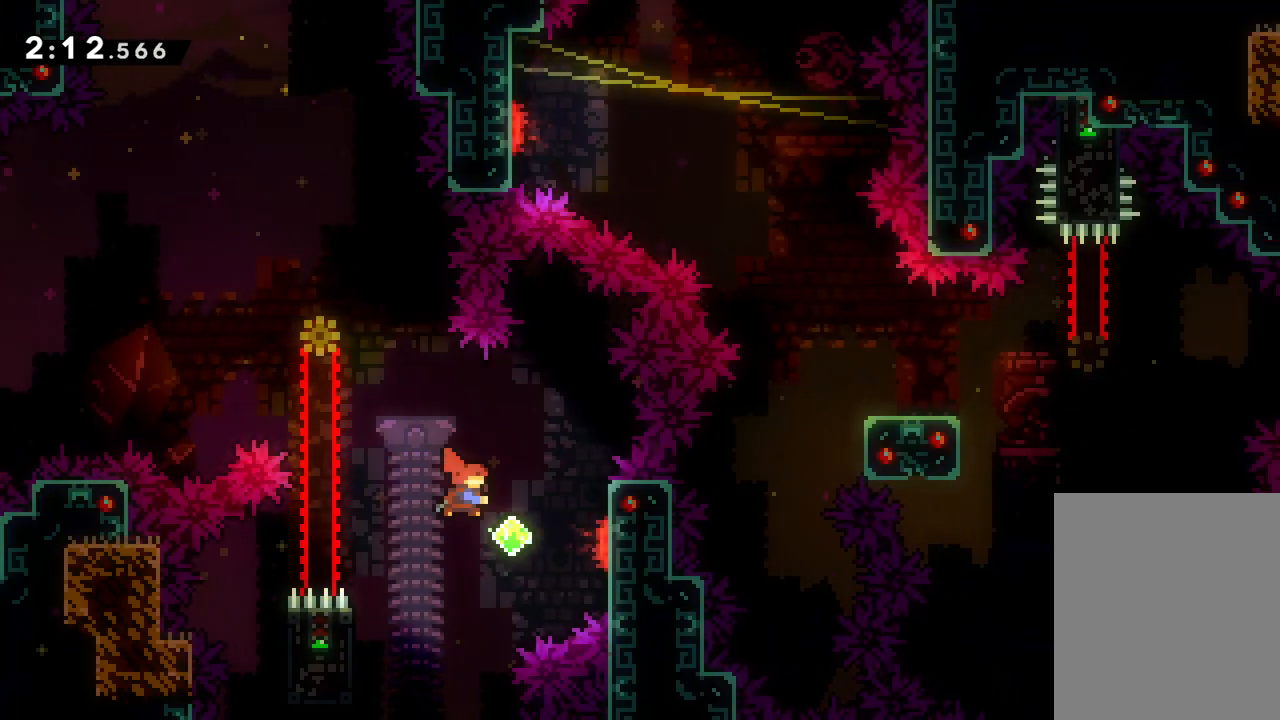
{"keys": ["right"], "events": [[117, "dash", "up"]]}
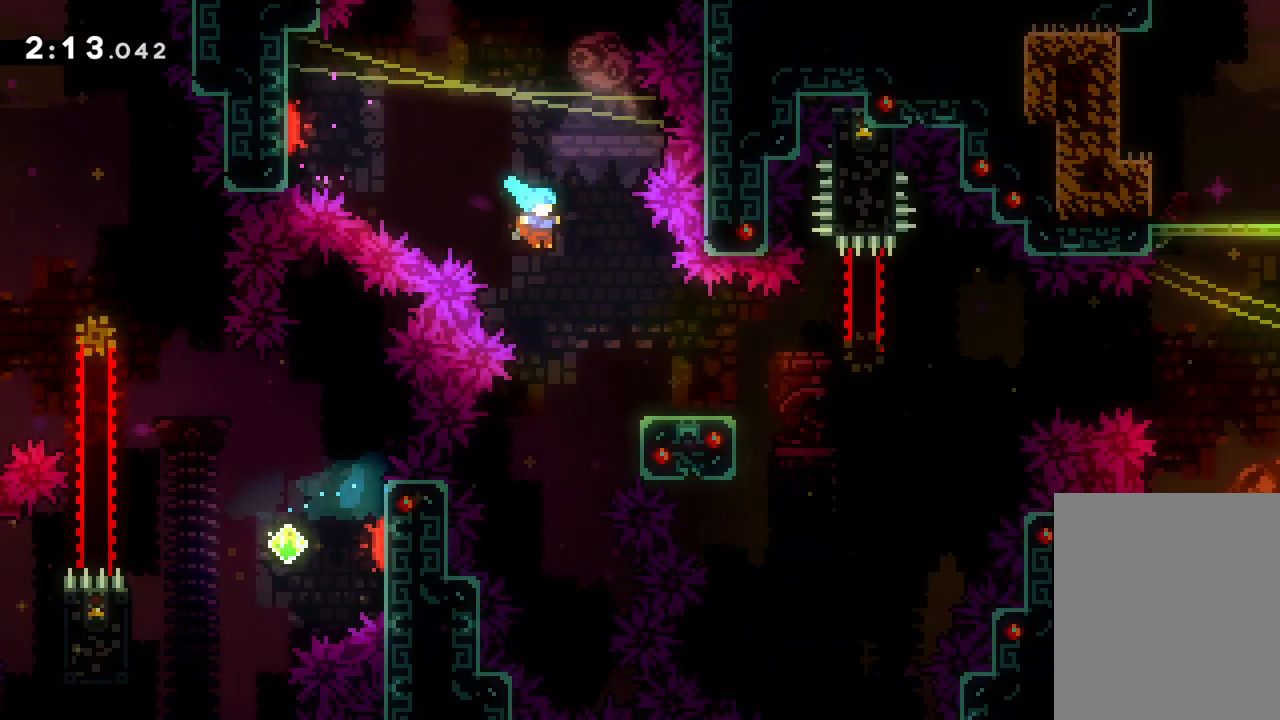
{"keys": ["jump", "right", "up"], "events": [[50, "down", "down"], [67, "dash", "down"], [217, "dash", "up"], [233, "jump", "down"], [283, "down", "up"], [367, "up", "down"]]}
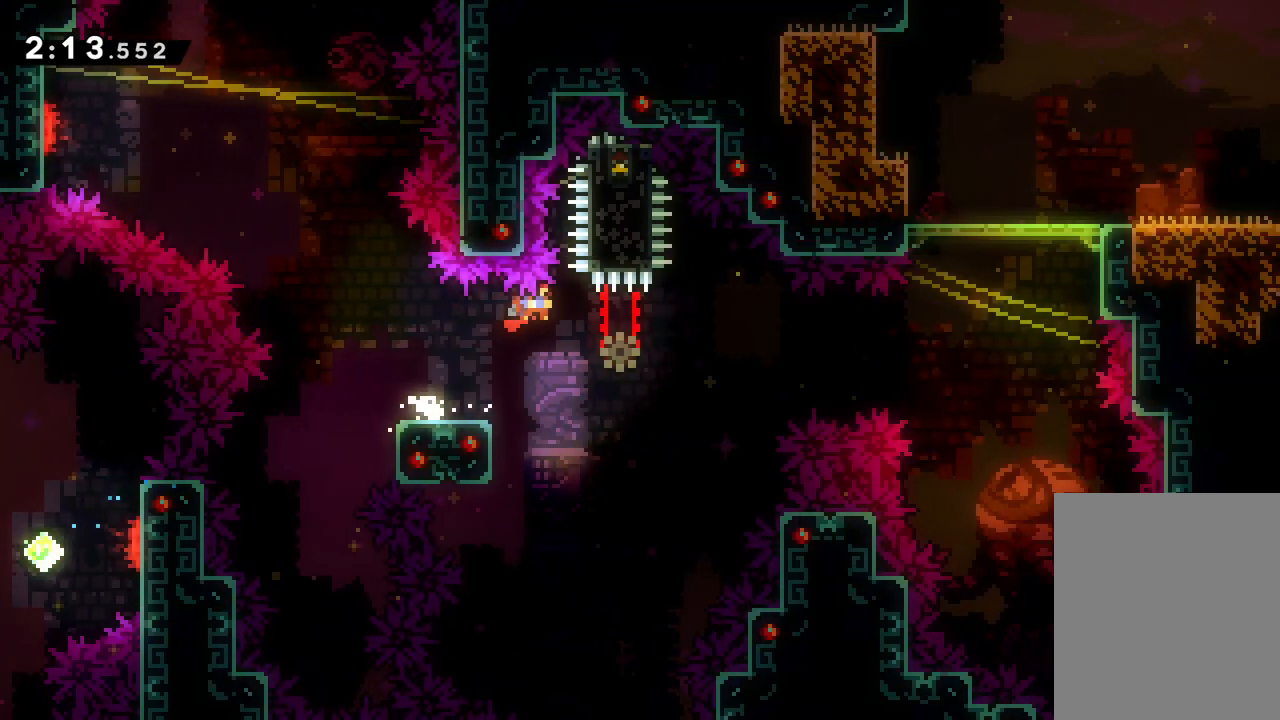
{"keys": [], "events": [[183, "up", "up"], [283, "jump", "up"], [417, "right", "up"]]}
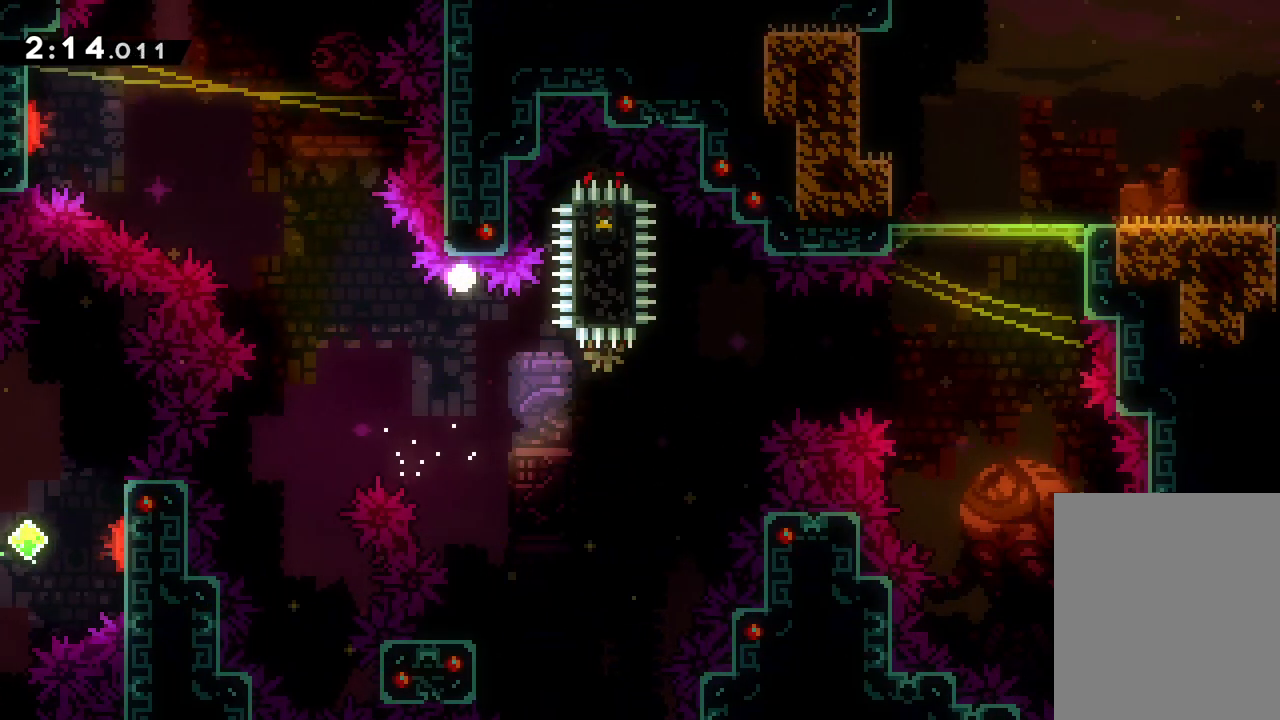
{"keys": [], "events": []}
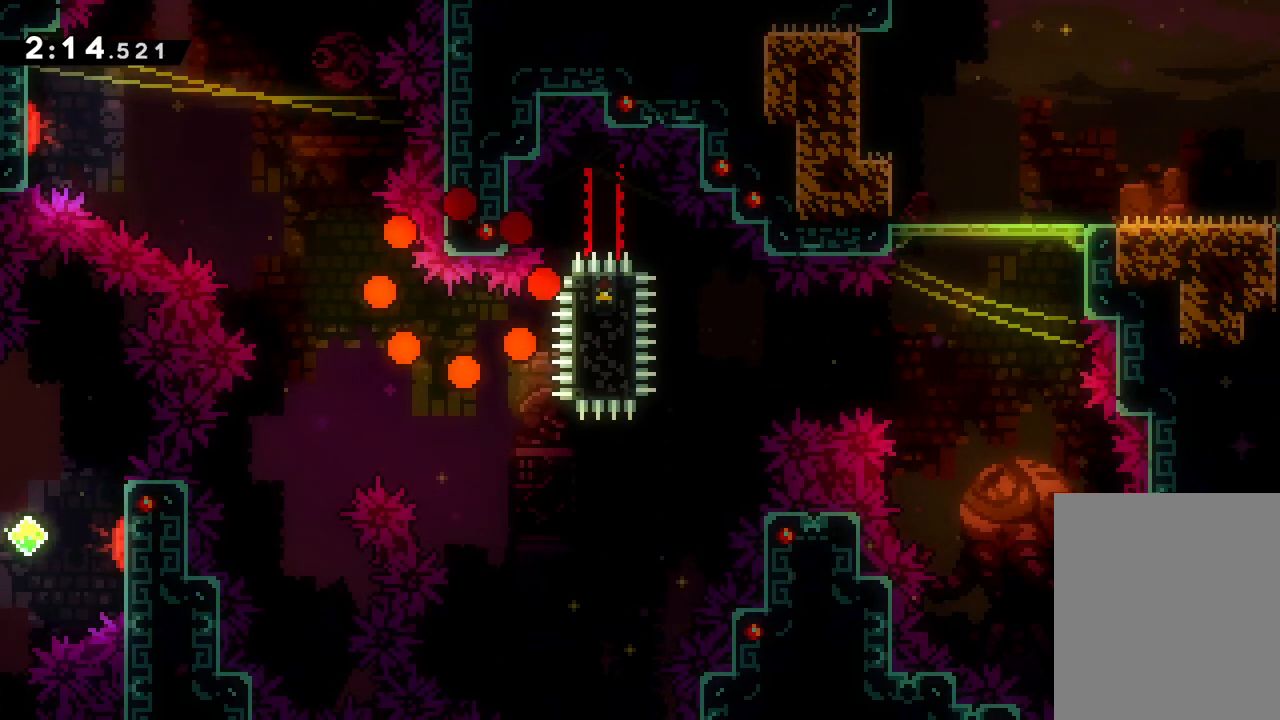
{"keys": [], "events": []}
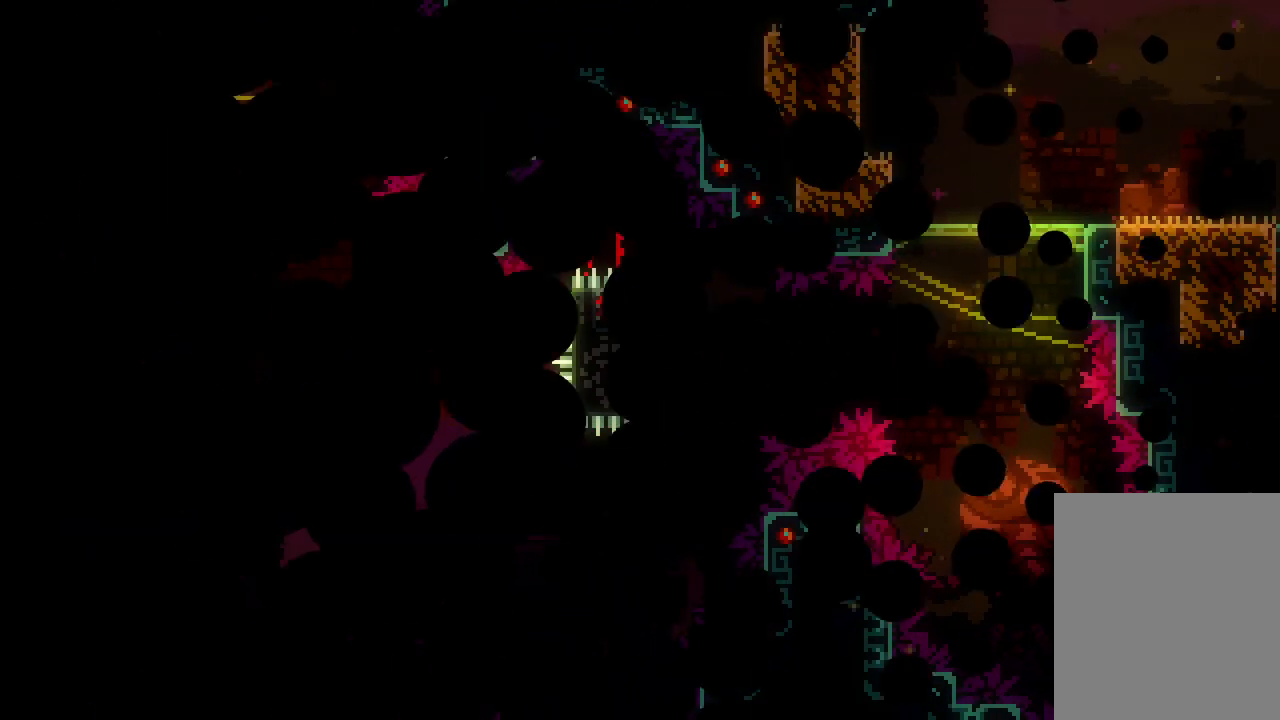
{"keys": [], "events": []}
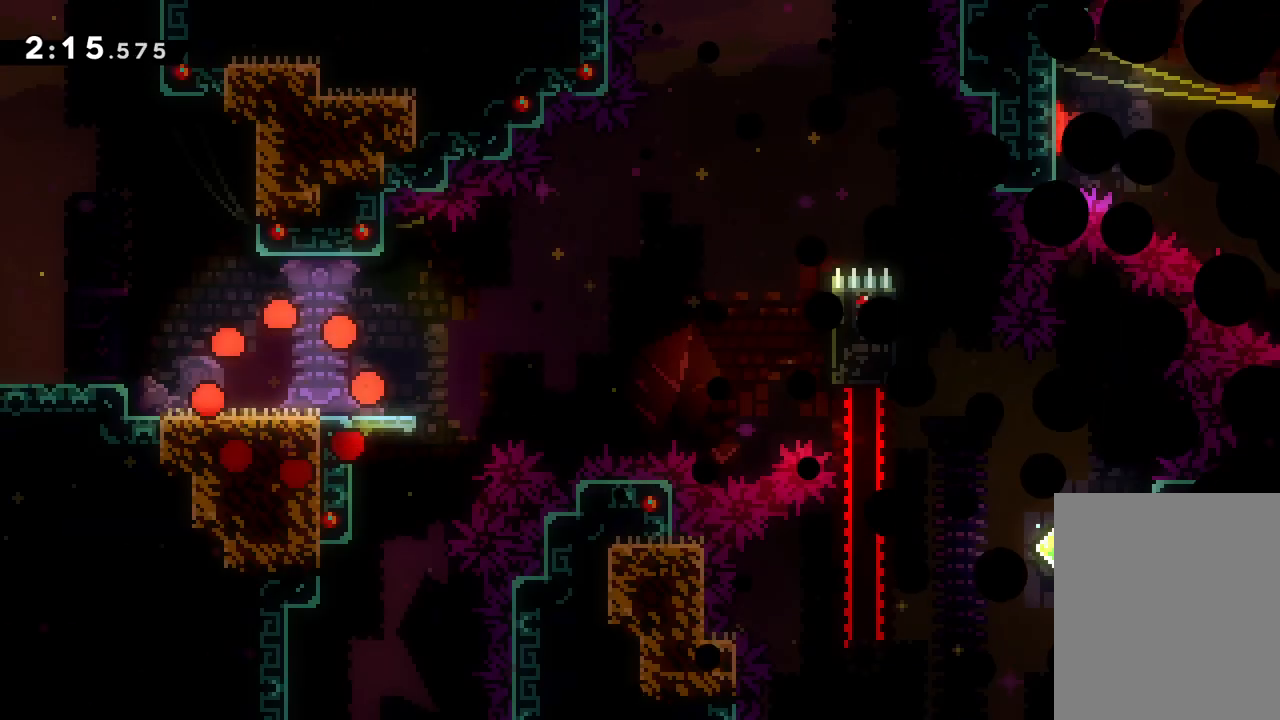
{"keys": [], "events": []}
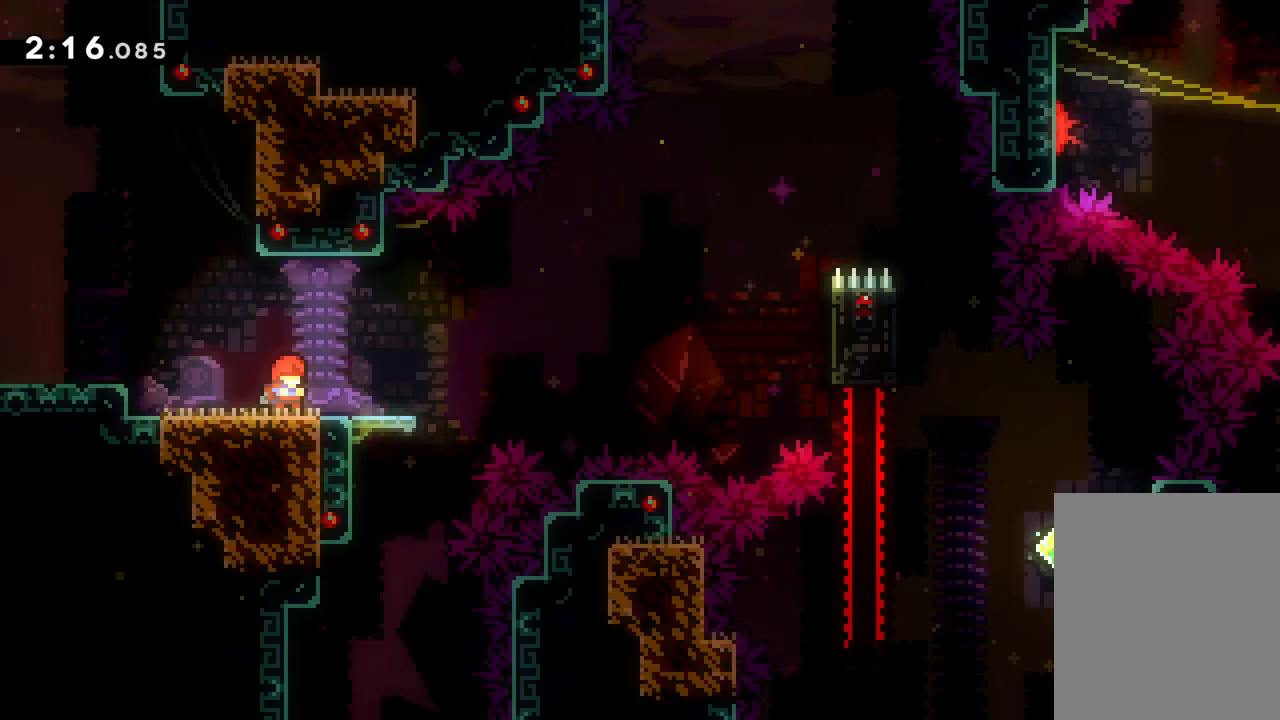
{"keys": ["jump", "right"], "events": [[100, "jump", "down"], [200, "jump", "up"], [283, "dash", "down"], [300, "down", "down"], [300, "right", "down"], [417, "dash", "up"], [467, "jump", "down"], [483, "down", "up"]]}
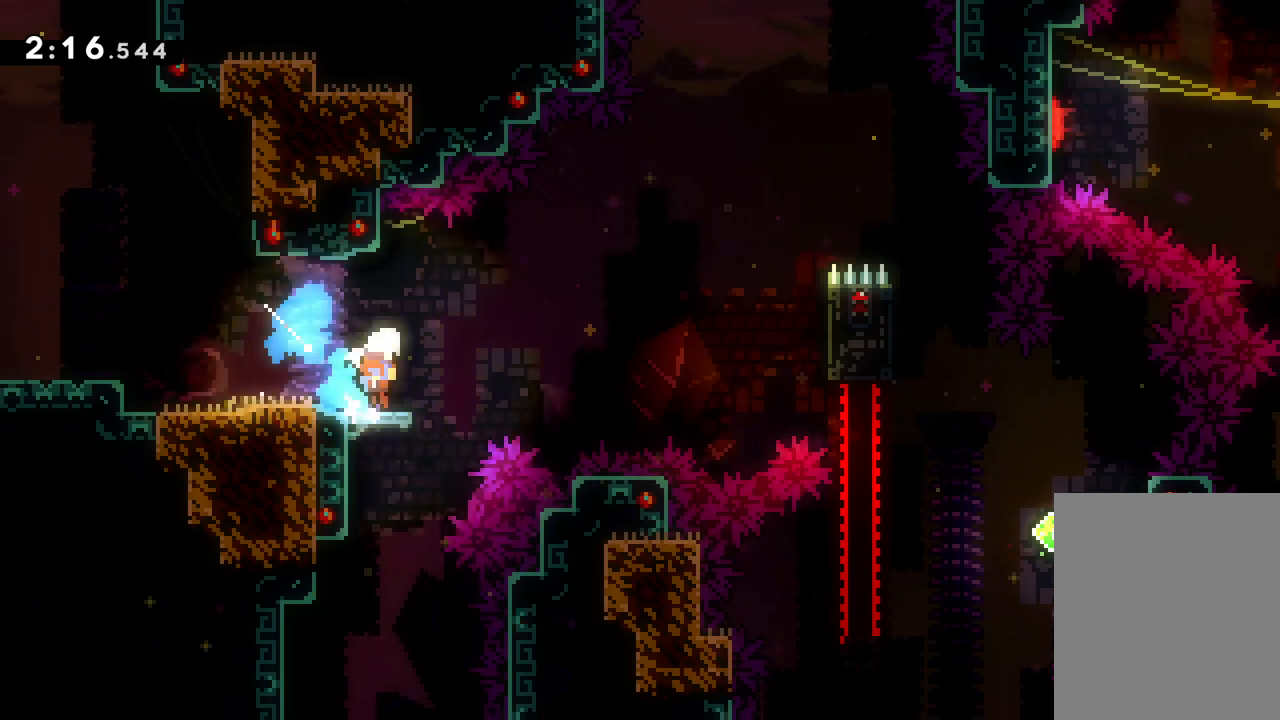
{"keys": ["grab", "up"], "events": [[83, "up", "down"], [317, "grab", "down"], [350, "jump", "up"], [383, "right", "up"]]}
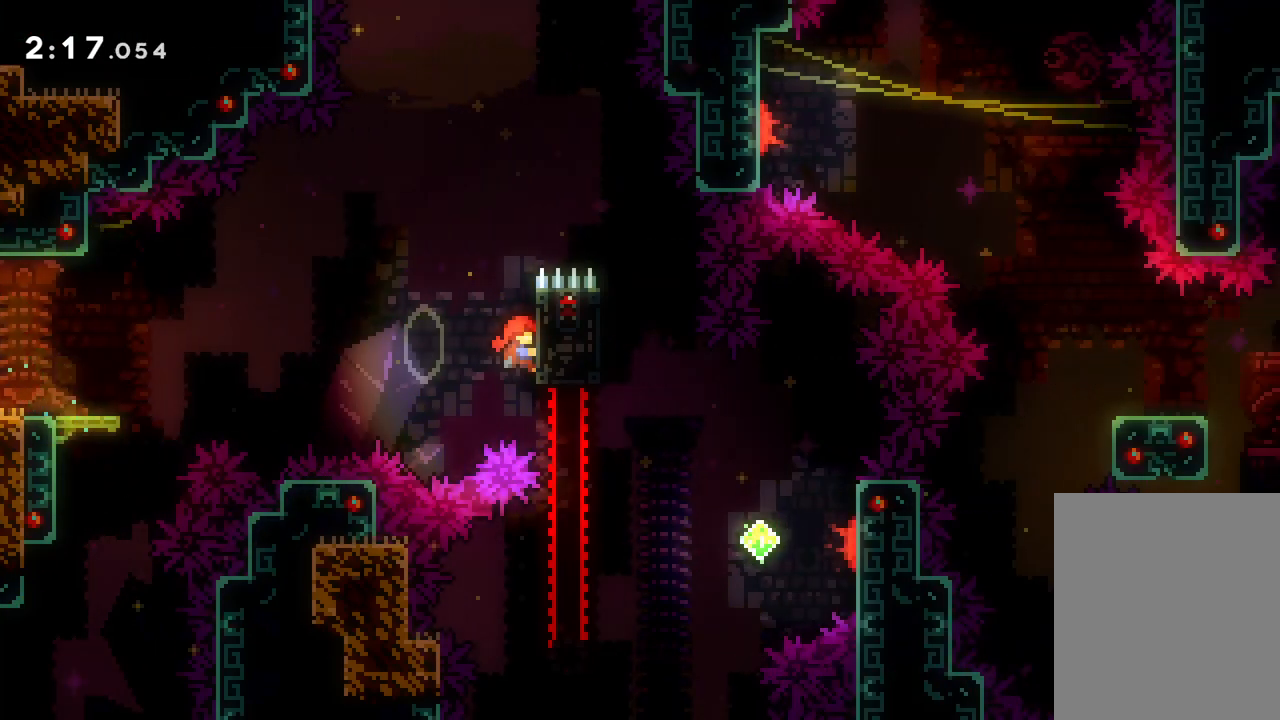
{"keys": [], "events": [[50, "right", "down"], [67, "jump", "down"], [267, "grab", "up"], [383, "jump", "up"], [433, "up", "up"], [500, "right", "up"]]}
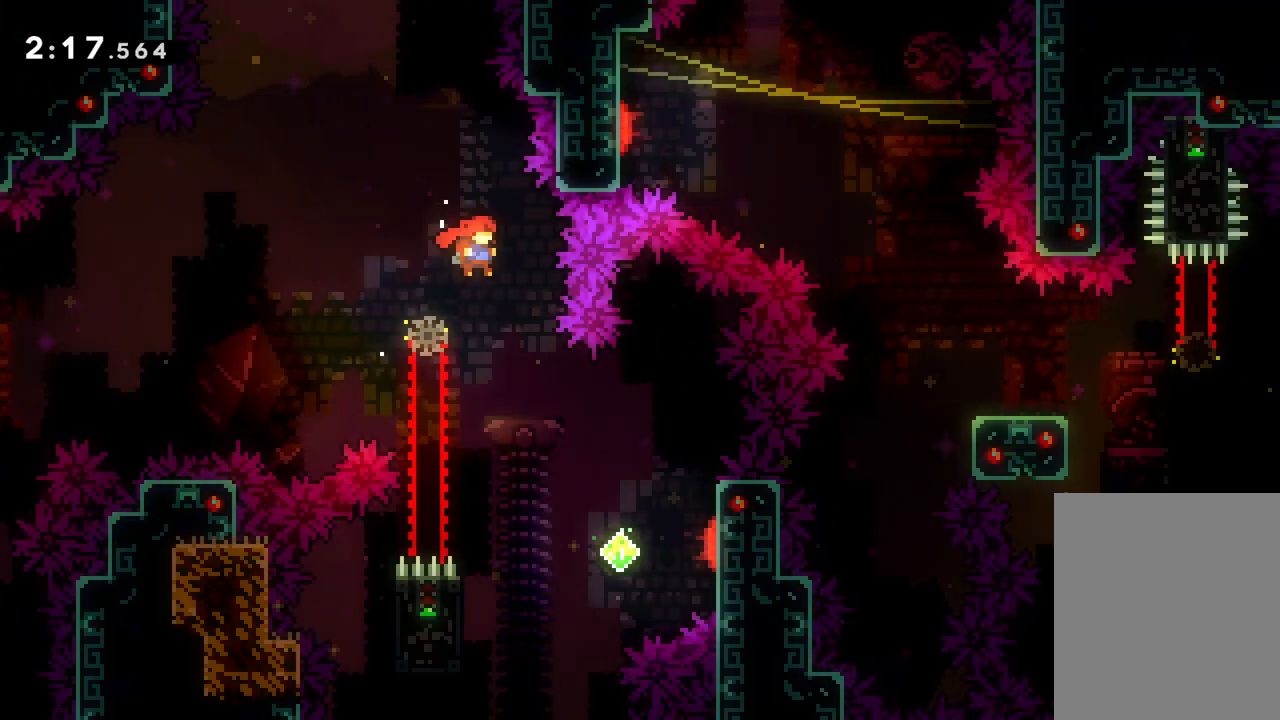
{"keys": ["dash", "right"], "events": [[267, "right", "down"], [417, "dash", "down"]]}
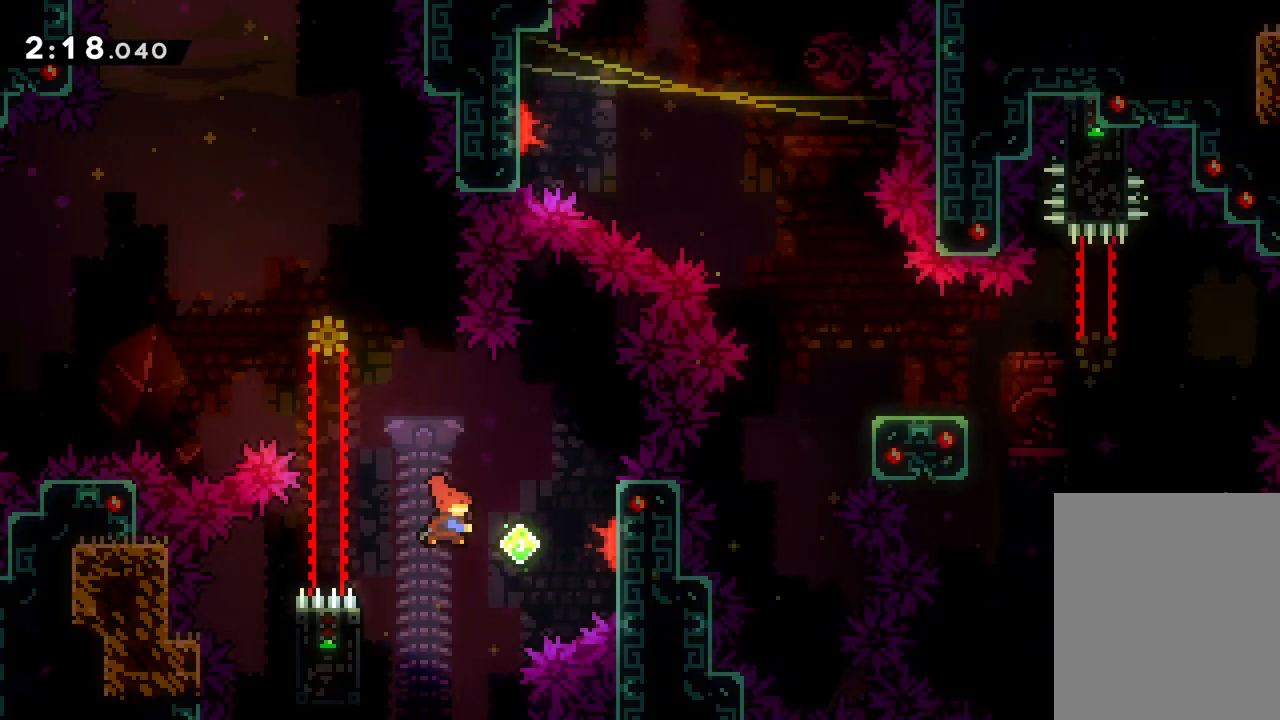
{"keys": ["dash", "down", "right"], "events": [[133, "dash", "up"], [500, "dash", "down"], [500, "down", "down"]]}
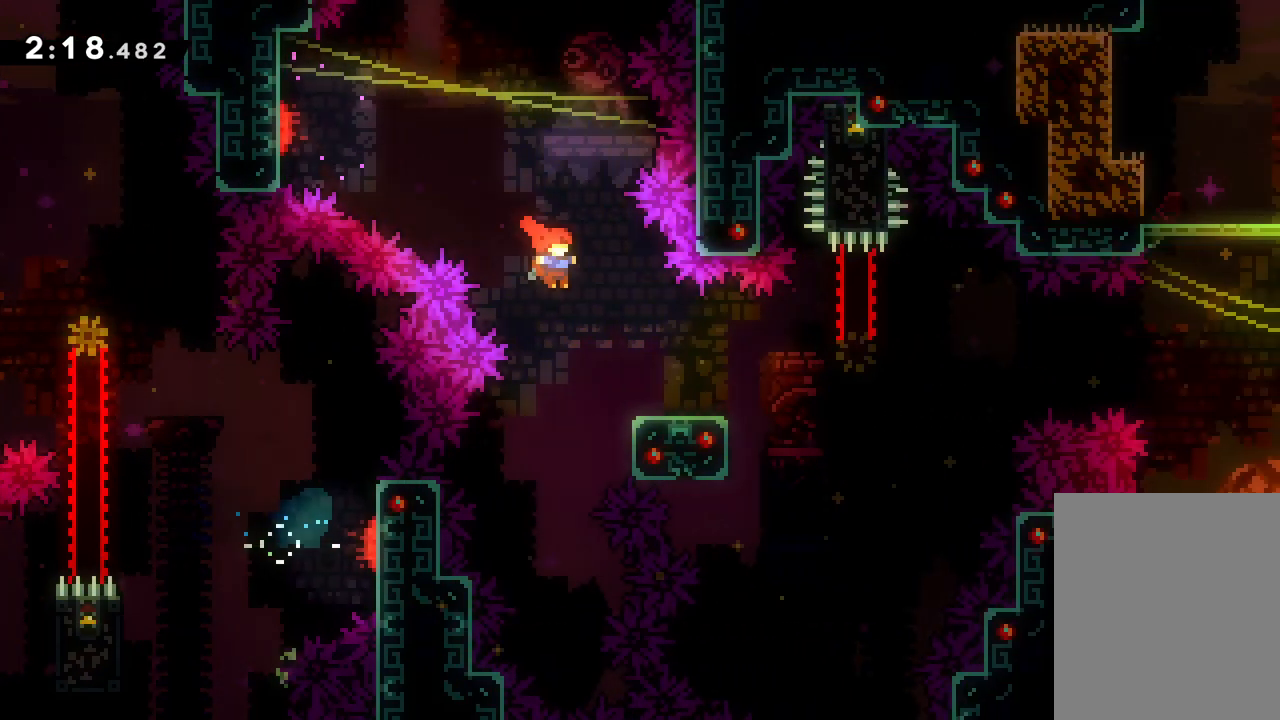
{"keys": ["jump", "right", "up"], "events": [[150, "dash", "up"], [167, "jump", "down"], [217, "down", "up"], [317, "up", "down"]]}
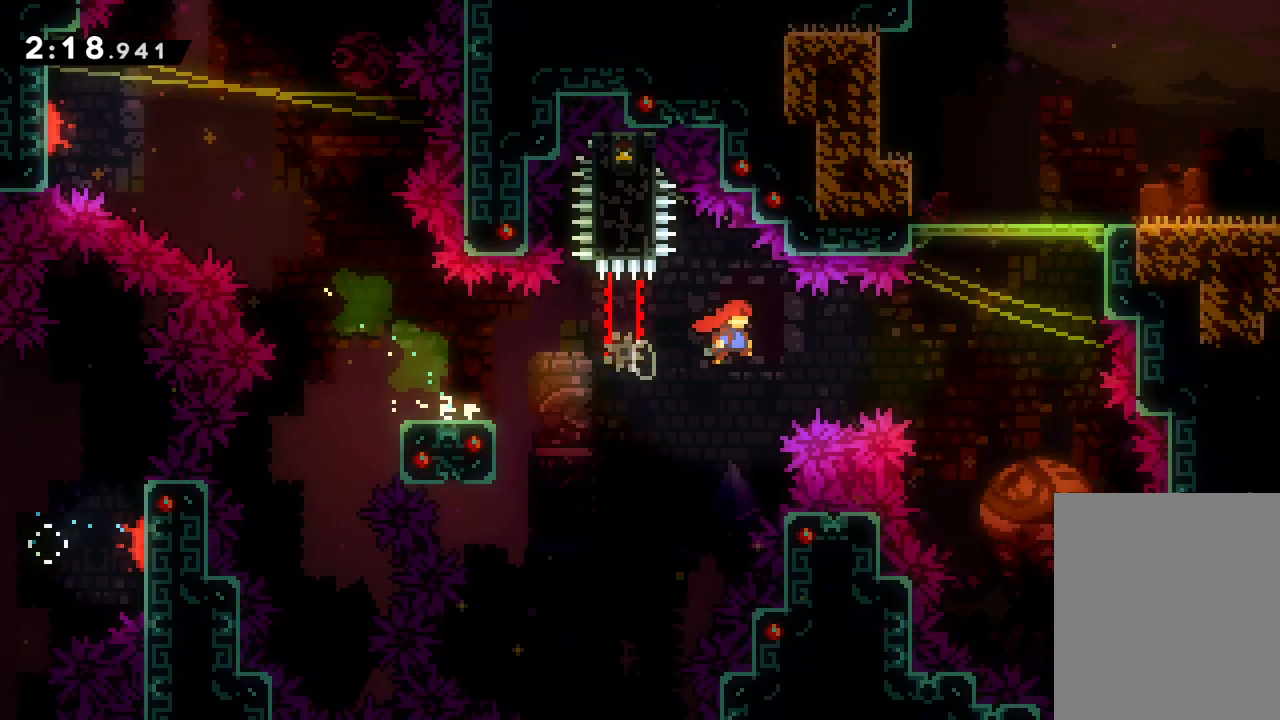
{"keys": ["up"], "events": [[233, "dash", "down"], [250, "jump", "up"], [250, "right", "up"], [450, "dash", "up"]]}
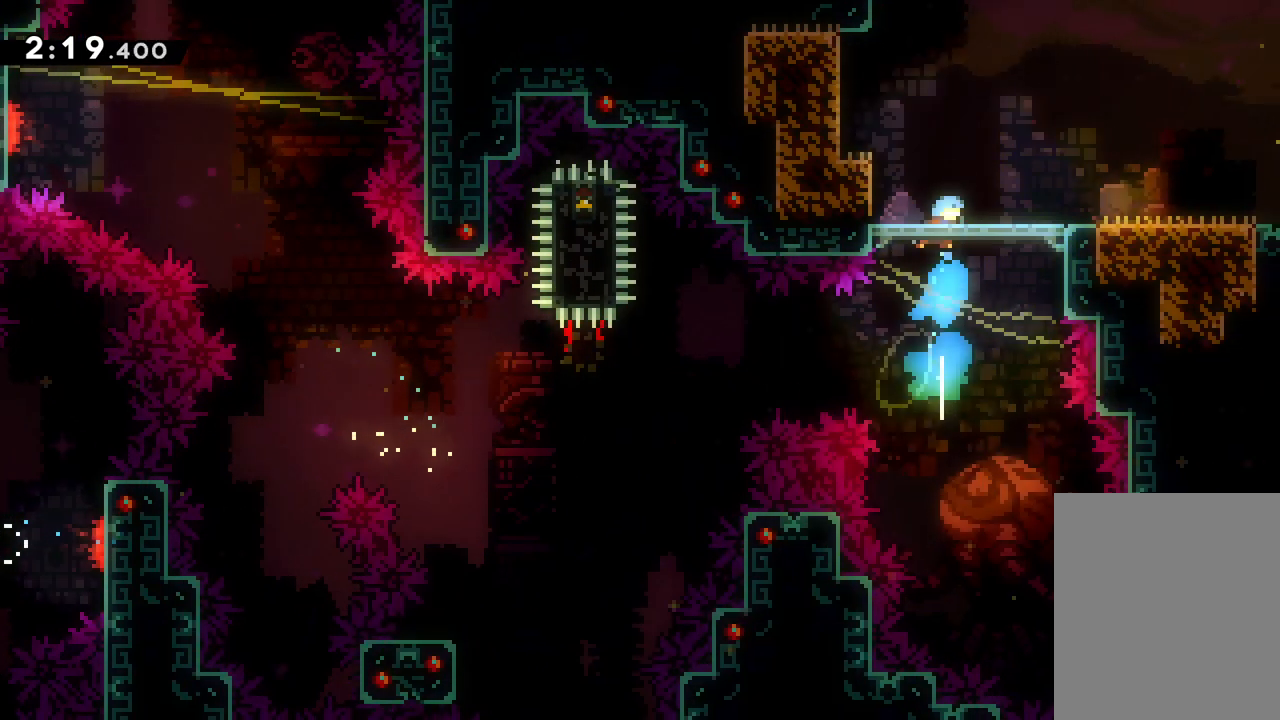
{"keys": [], "events": [[100, "left", "down"], [217, "left", "up"], [233, "up", "up"]]}
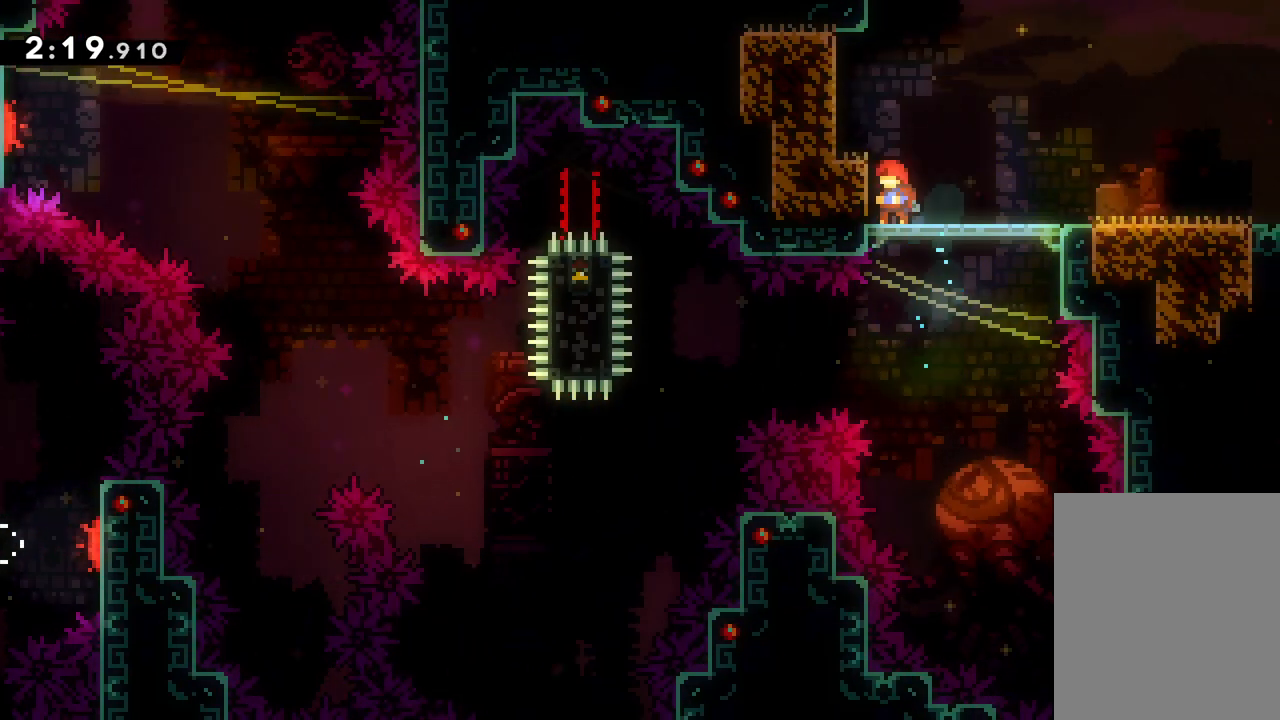
{"keys": [], "events": [[100, "jump", "down"], [150, "left", "down"], [267, "jump", "up"], [383, "left", "up"]]}